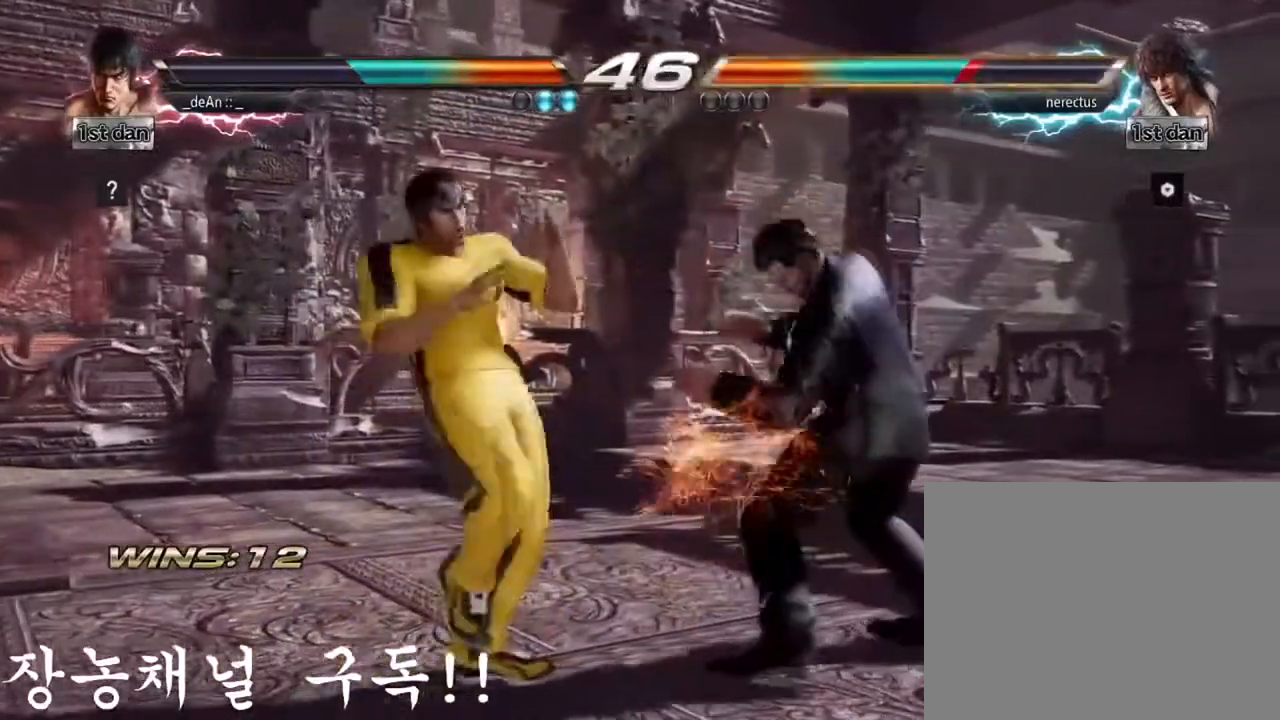
Gameplay with a controller (arcade stick); each line is a JSON object with the inputs held at the frame after it. "events" lists button and stick changes between this image and that frame as [ms after this image, input, new state], when the widget could be followed in between. Not read: L3 R3.
{"buttons": [], "left_stick": "center", "events": [[133, "SQUARE", "down"], [333, "SQUARE", "up"]]}
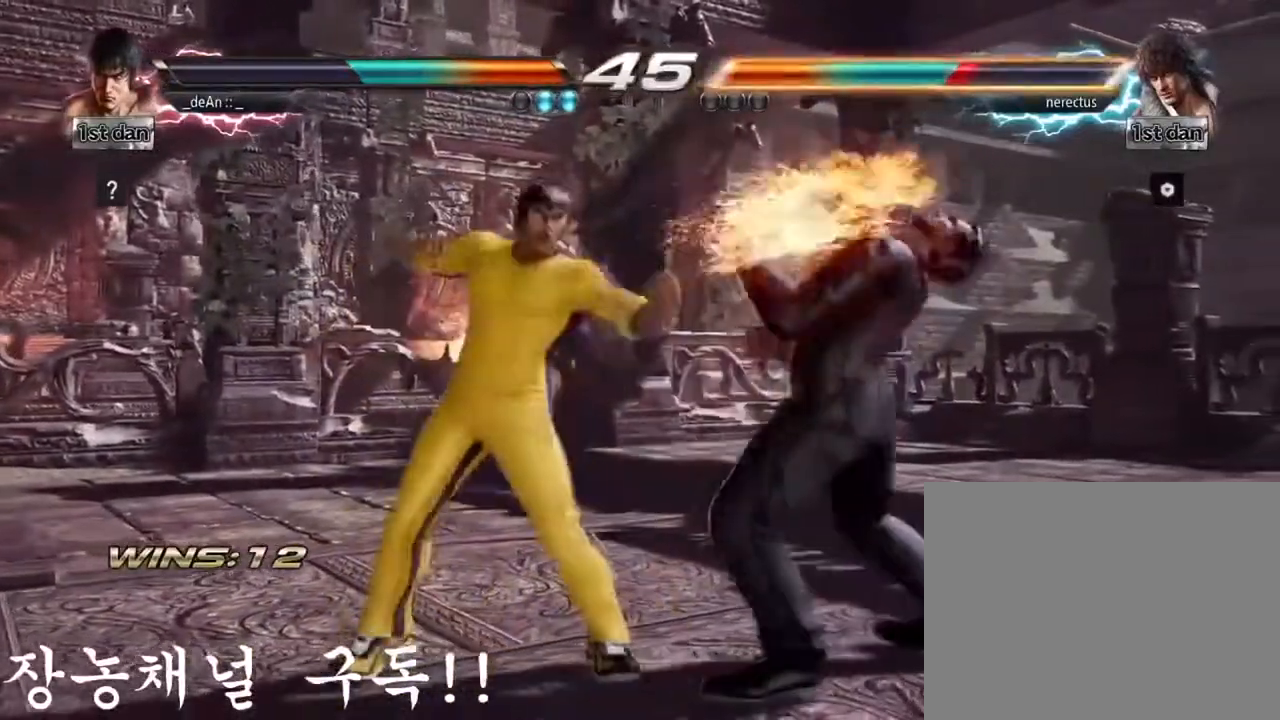
{"buttons": [], "left_stick": "center", "events": [[50, "left_stick", "down-right"], [67, "SQUARE", "down"], [200, "SQUARE", "up"], [284, "left_stick", "center"]]}
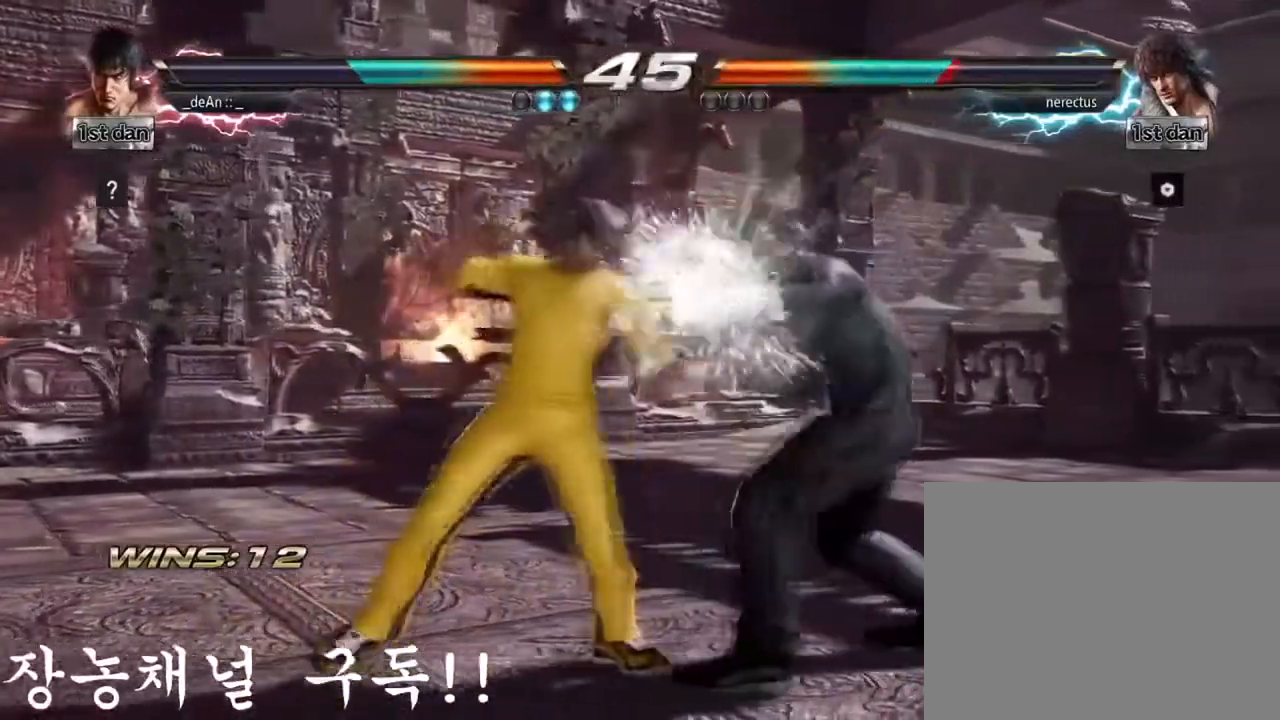
{"buttons": [], "left_stick": "center", "events": [[116, "left_stick", "down"], [133, "CIRCLE", "down"], [267, "CIRCLE", "up"], [300, "CROSS", "down"], [317, "left_stick", "center"], [433, "CROSS", "up"]]}
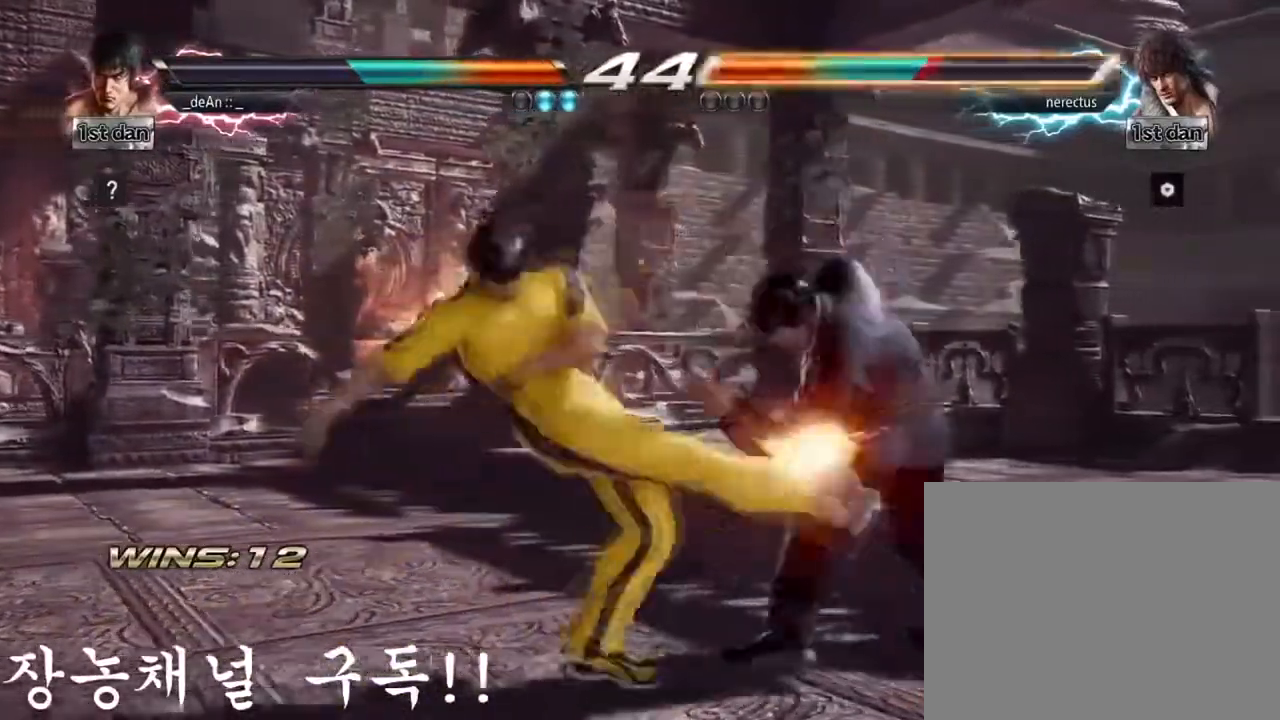
{"buttons": [], "left_stick": "center", "events": []}
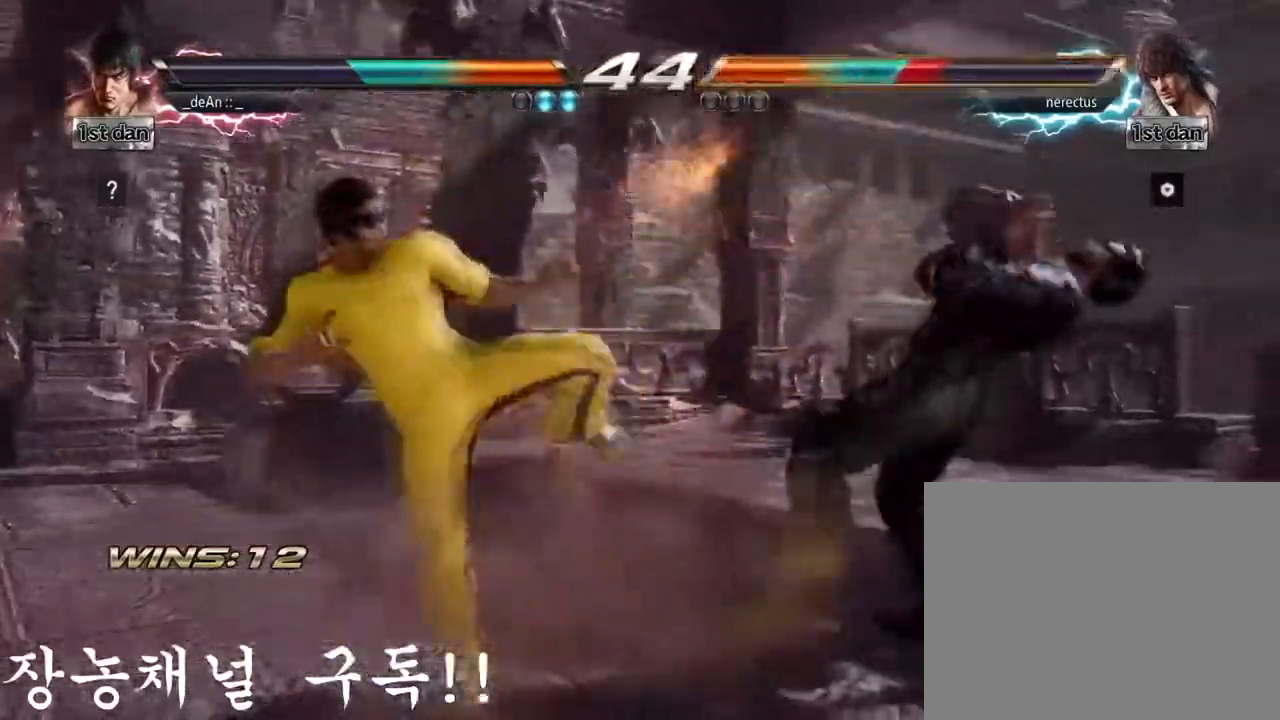
{"buttons": ["CIRCLE"], "left_stick": "right", "events": [[333, "SQUARE", "down"], [333, "TRIANGLE", "down"], [350, "left_stick", "down"], [417, "TRIANGLE", "up"], [433, "CIRCLE", "down"], [433, "SQUARE", "up"], [450, "left_stick", "right"]]}
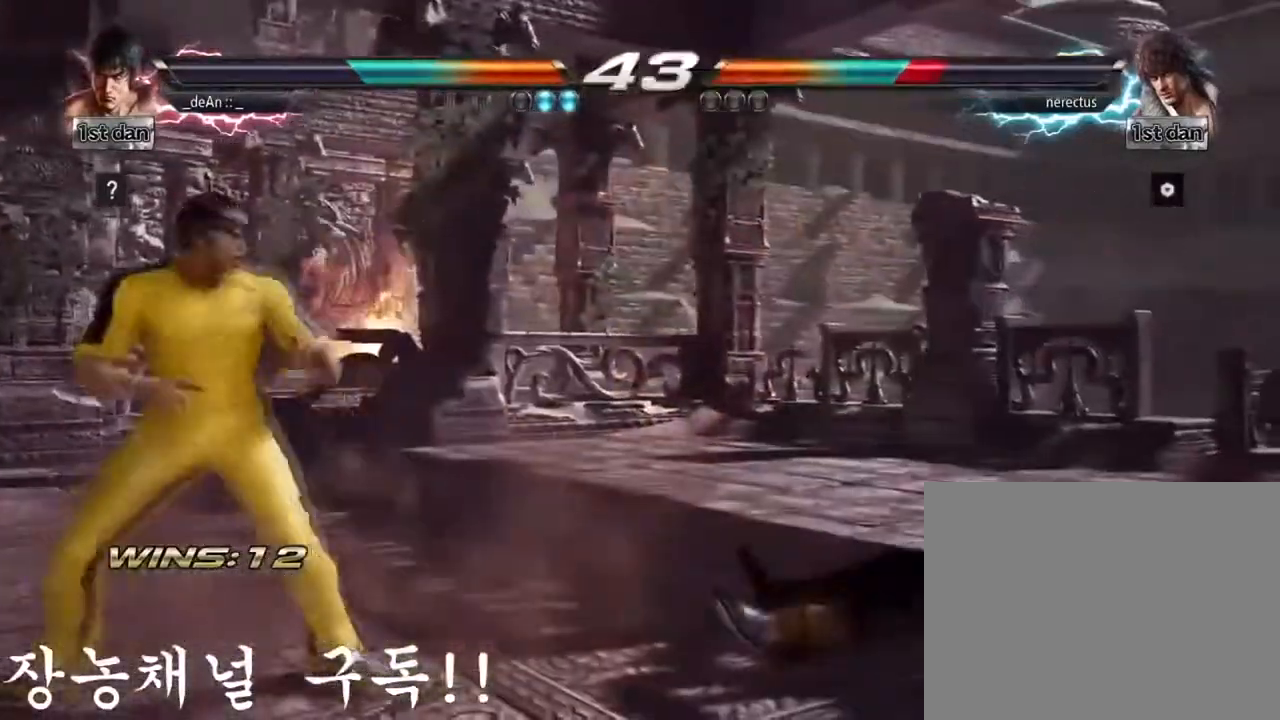
{"buttons": [], "left_stick": "center", "events": [[17, "left_stick", "center"], [67, "CIRCLE", "up"]]}
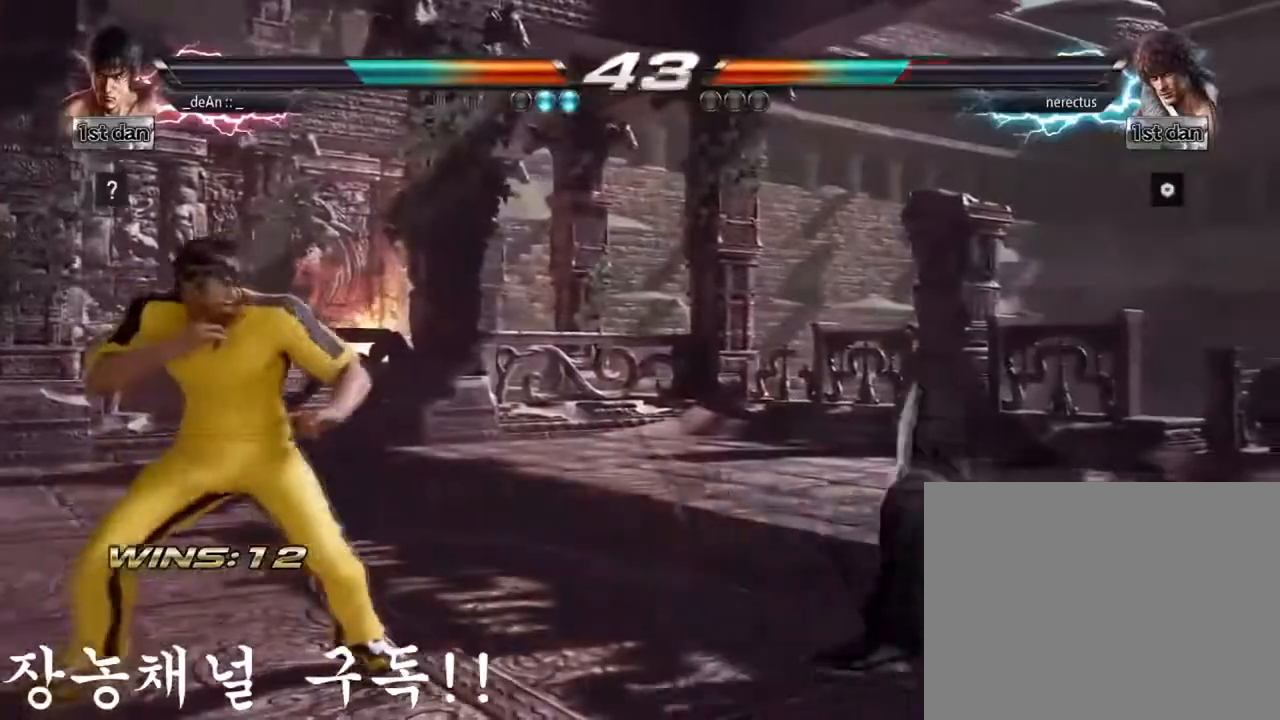
{"buttons": [], "left_stick": "center", "events": [[283, "left_stick", "down"], [300, "SQUARE", "down"], [317, "TRIANGLE", "down"], [383, "TRIANGLE", "up"], [400, "SQUARE", "up"], [417, "left_stick", "right"], [433, "CIRCLE", "down"], [484, "left_stick", "center"], [500, "CIRCLE", "up"]]}
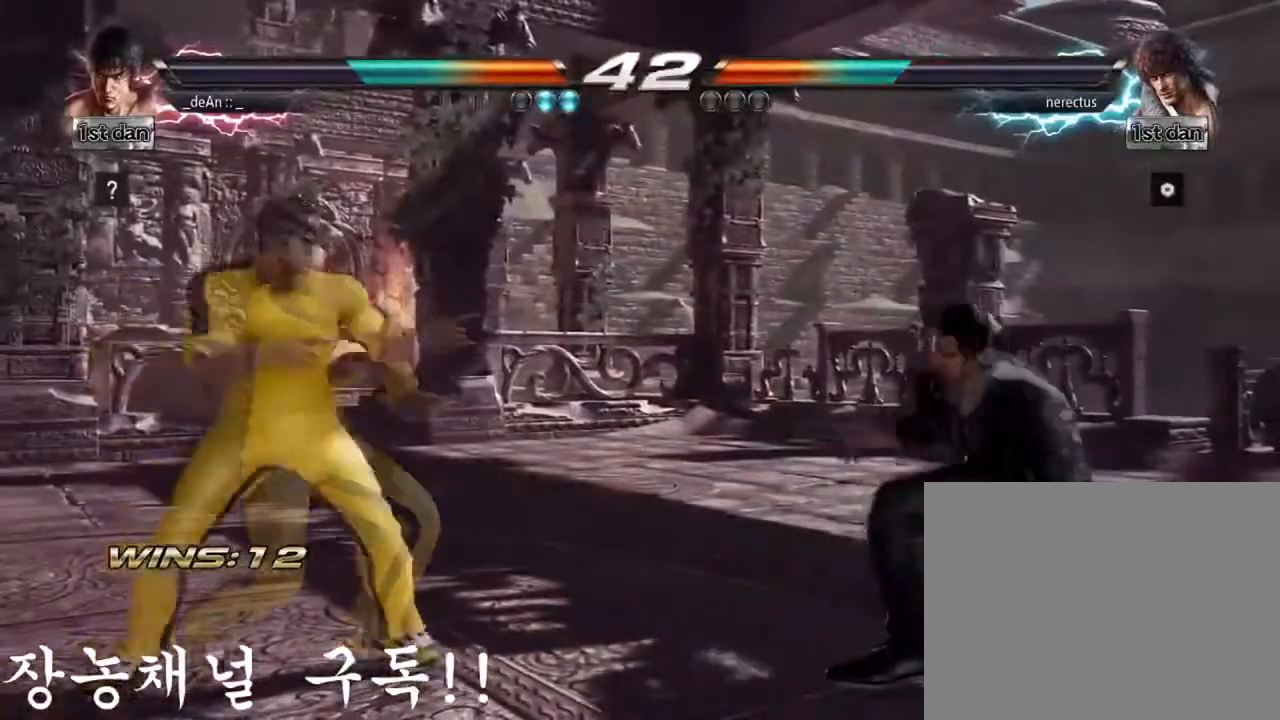
{"buttons": [], "left_stick": "center", "events": []}
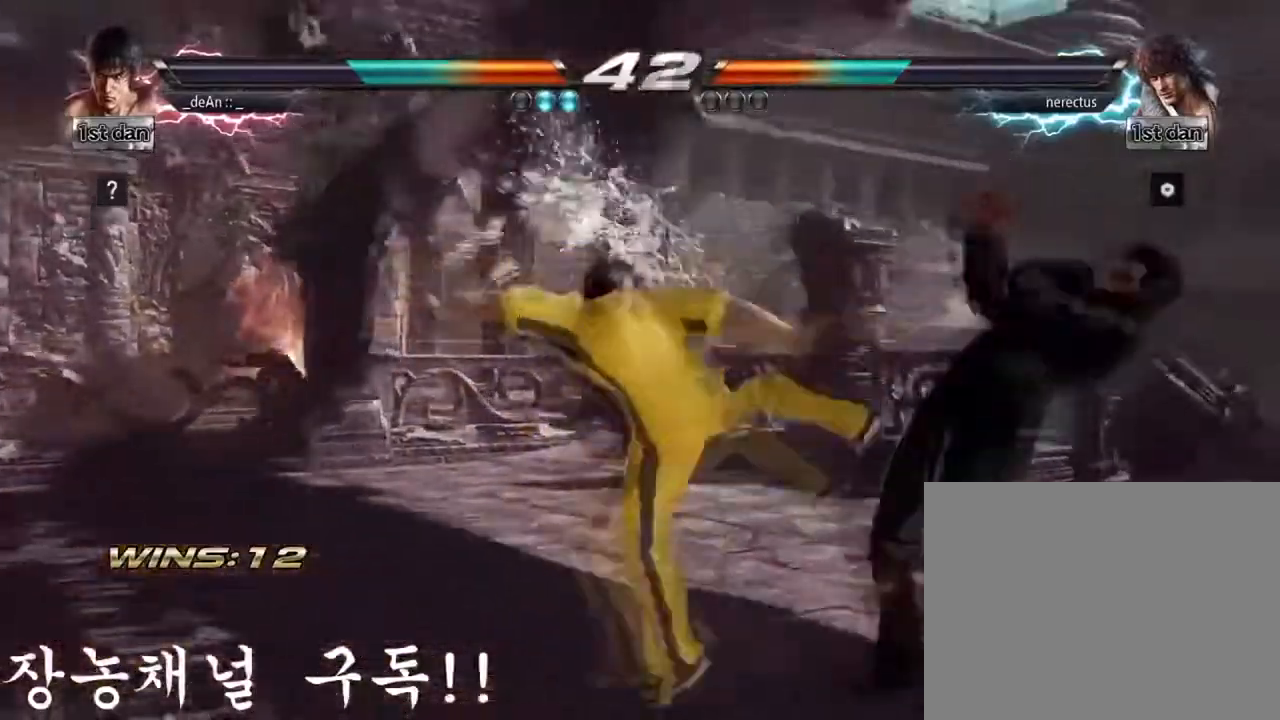
{"buttons": ["TRIANGLE"], "left_stick": "down-right", "events": [[333, "left_stick", "down-right"], [367, "TRIANGLE", "down"]]}
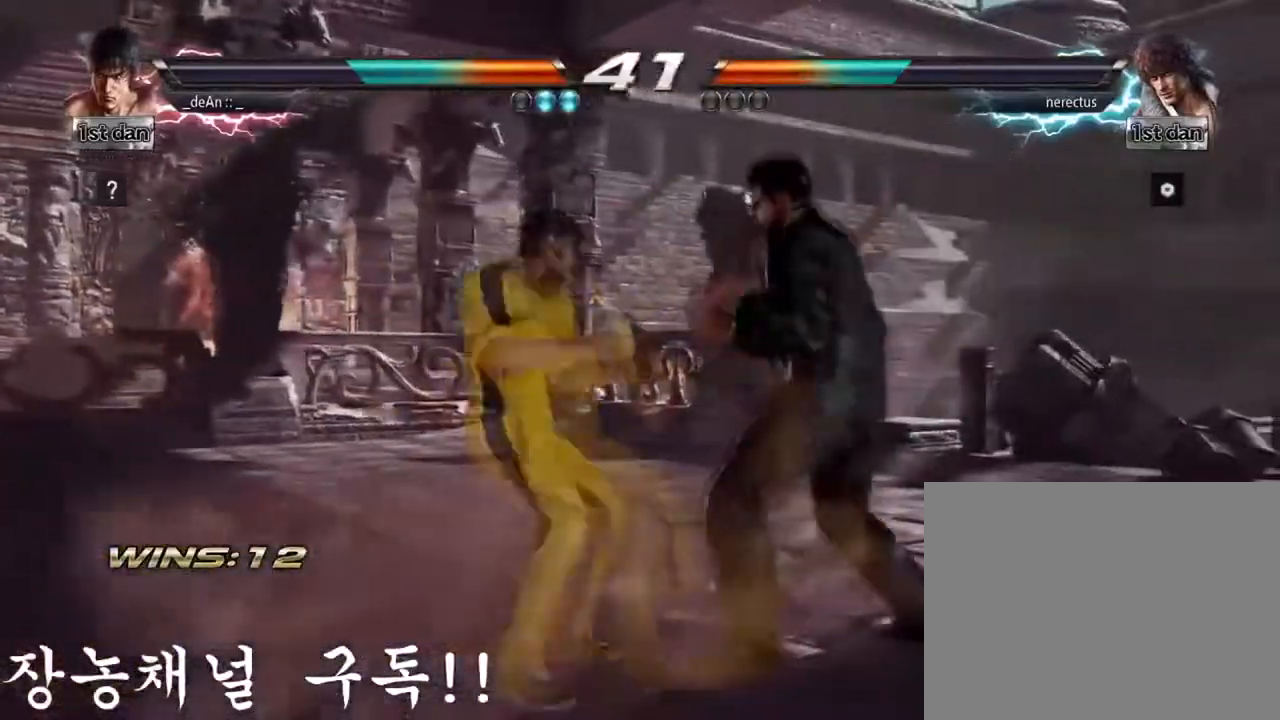
{"buttons": [], "left_stick": "center", "events": [[17, "TRIANGLE", "up"], [117, "left_stick", "center"]]}
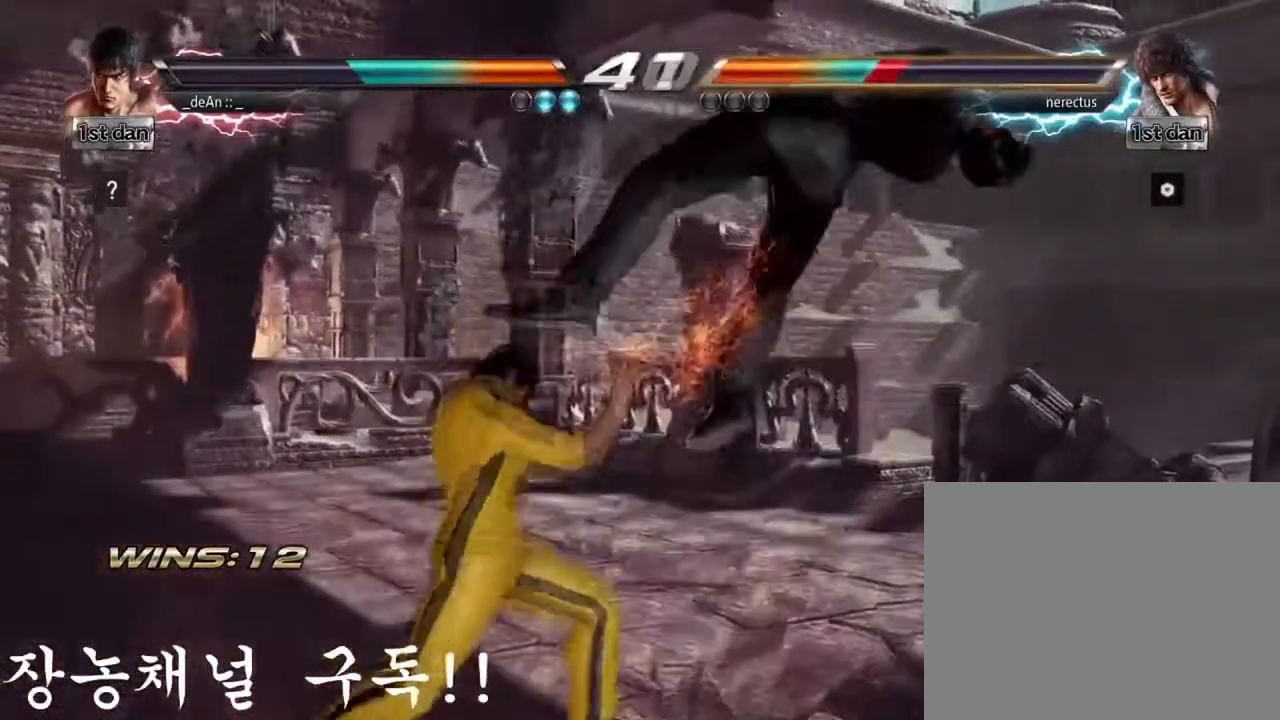
{"buttons": [], "left_stick": "center"}
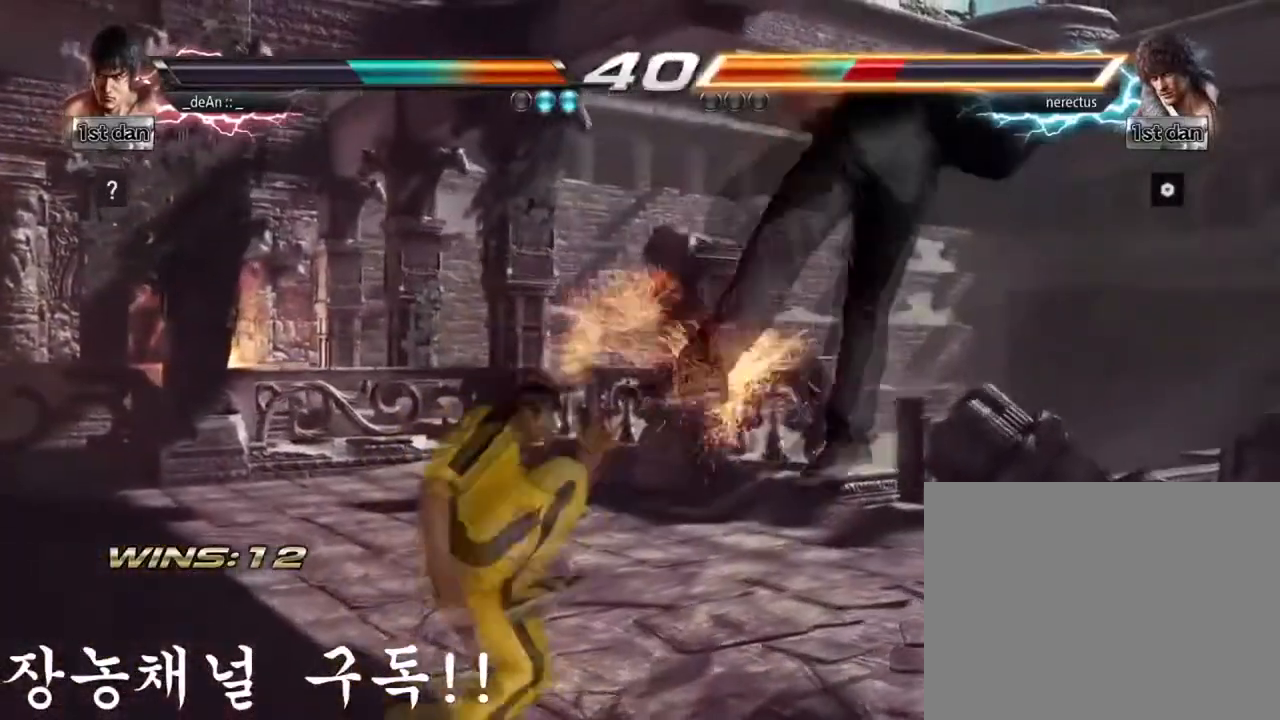
{"buttons": [], "left_stick": "center", "events": [[17, "CROSS", "down"], [150, "CROSS", "up"]]}
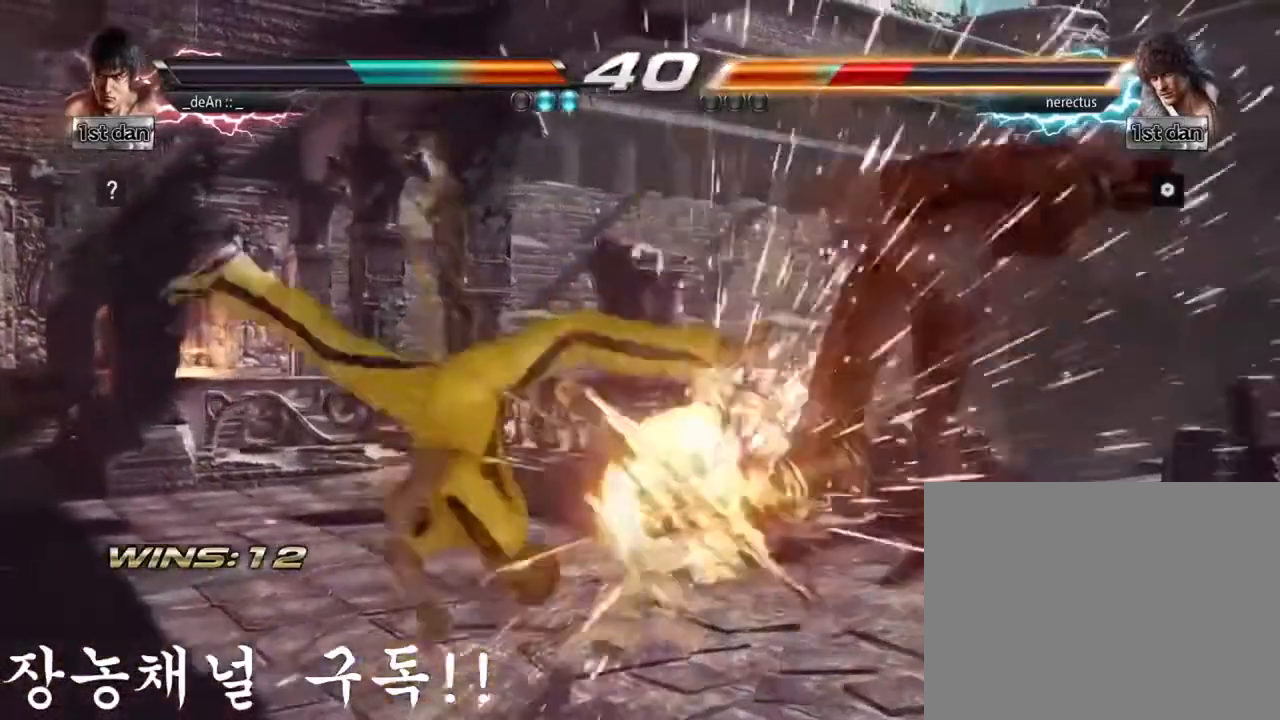
{"buttons": ["SQUARE", "TRIANGLE"], "left_stick": "center", "events": [[67, "left_stick", "right"], [133, "left_stick", "center"], [234, "left_stick", "right"], [350, "SQUARE", "down"], [384, "TRIANGLE", "down"], [434, "left_stick", "center"]]}
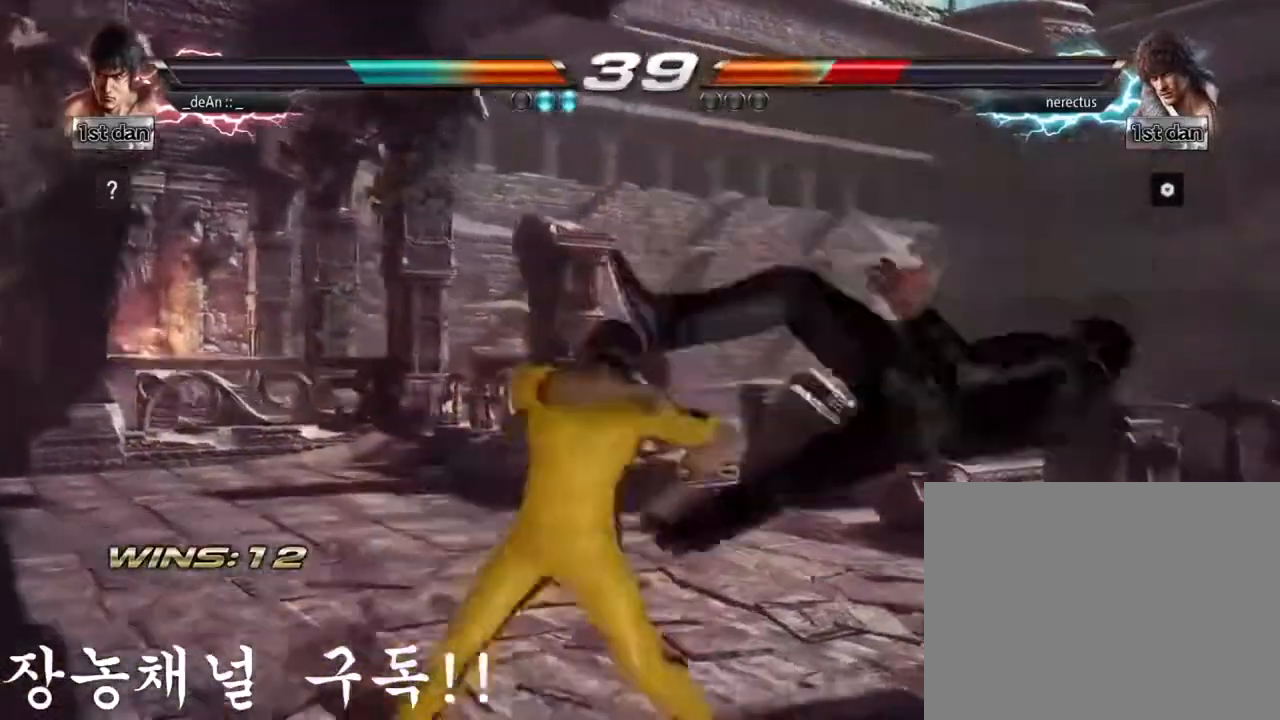
{"buttons": [], "left_stick": "center", "events": [[66, "SQUARE", "up"], [66, "TRIANGLE", "up"], [83, "CROSS", "down"], [216, "CROSS", "up"]]}
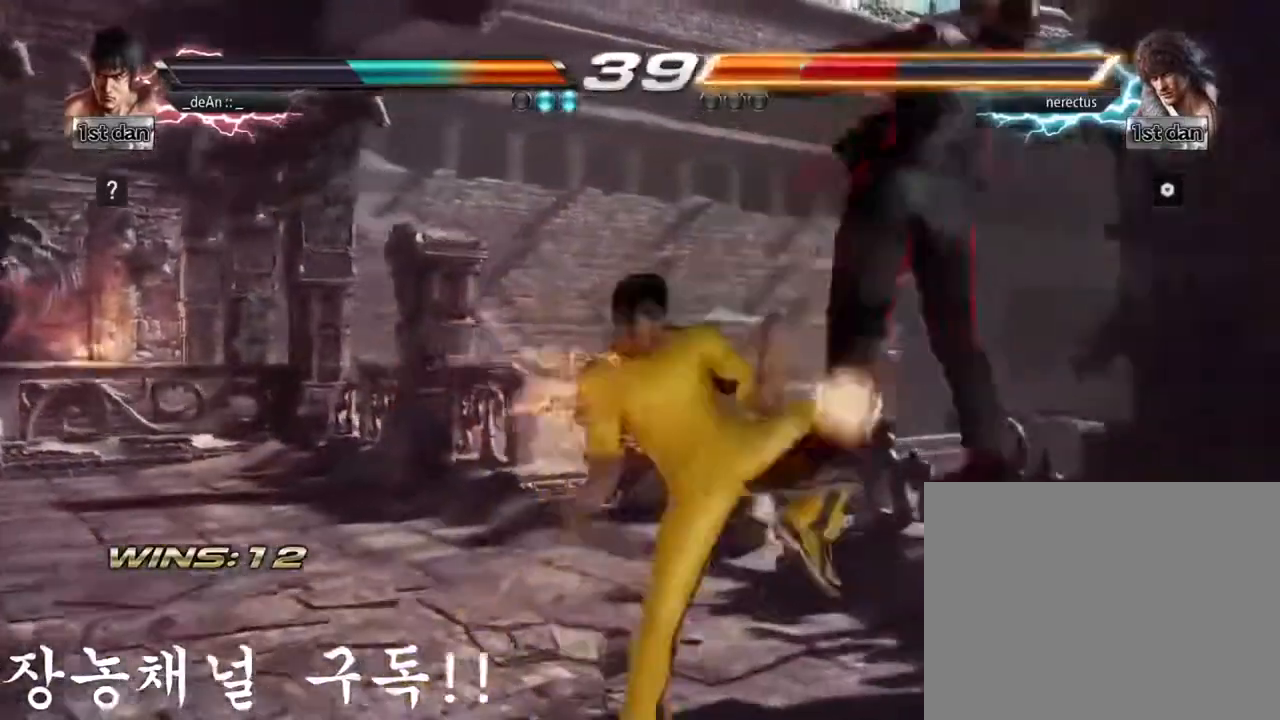
{"buttons": [], "left_stick": "left", "events": [[267, "left_stick", "left"], [350, "TRIANGLE", "down"], [467, "TRIANGLE", "up"]]}
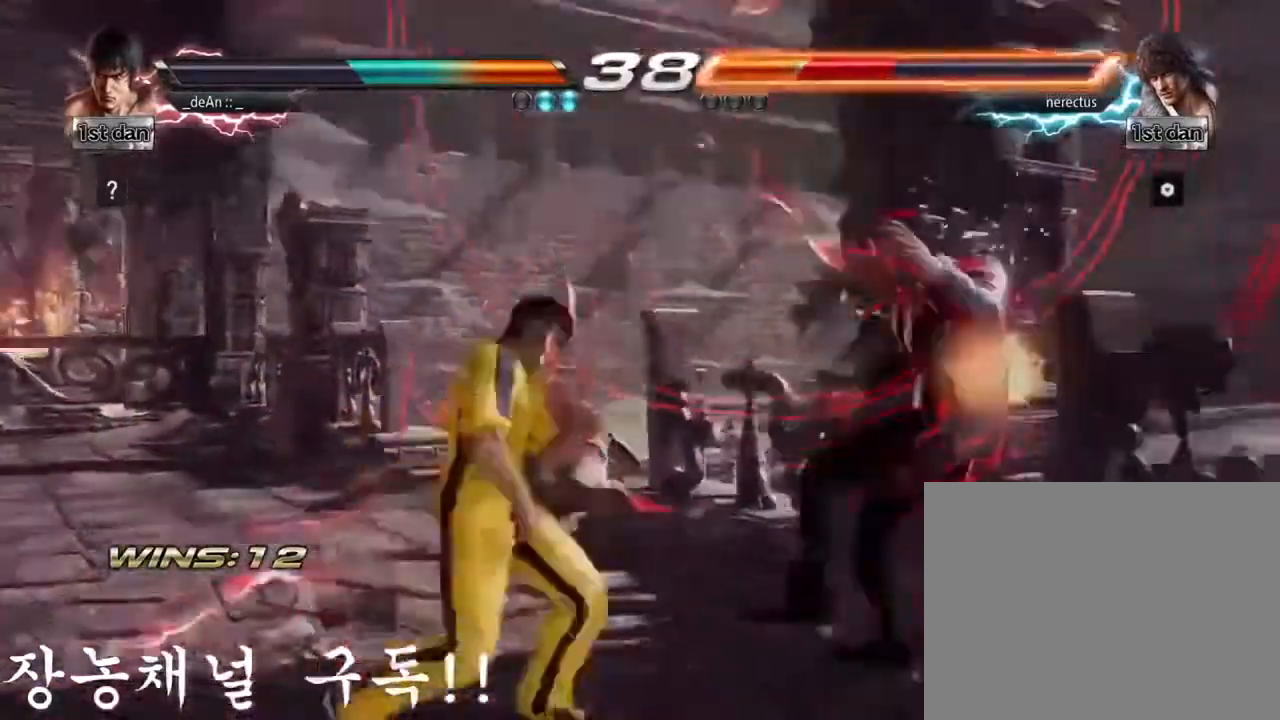
{"buttons": ["CIRCLE"], "left_stick": "left", "events": [[150, "CROSS", "down"], [283, "CROSS", "up"], [450, "CIRCLE", "down"]]}
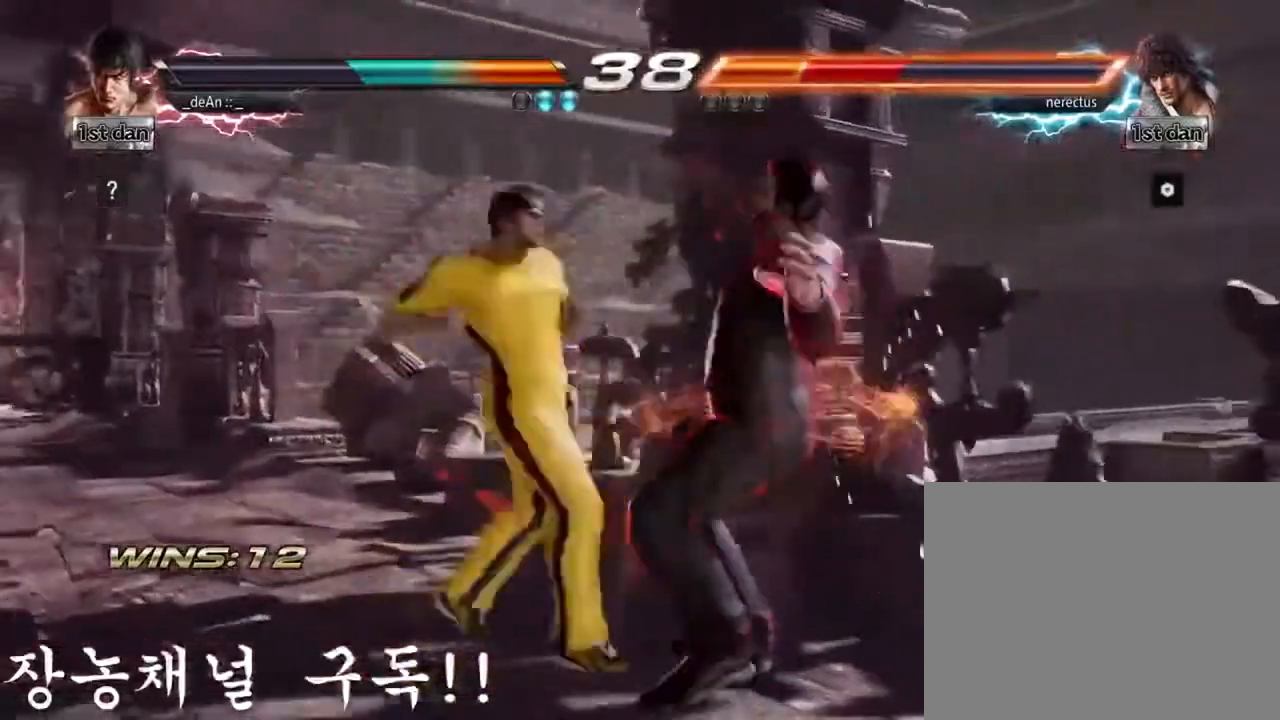
{"buttons": [], "left_stick": "left", "events": [[33, "left_stick", "center"], [117, "CIRCLE", "up"], [284, "left_stick", "right"], [367, "left_stick", "center"], [417, "left_stick", "left"]]}
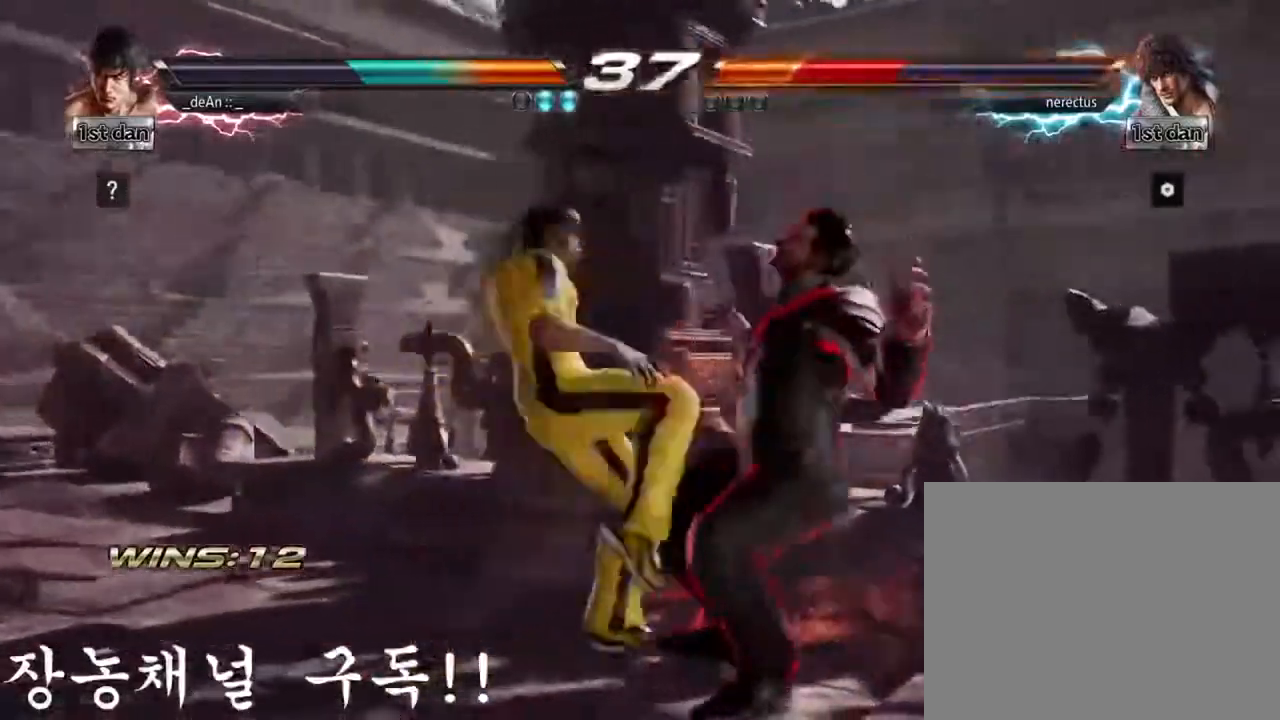
{"buttons": [], "left_stick": "right", "events": [[201, "left_stick", "center"], [251, "left_stick", "right"], [334, "left_stick", "center"], [418, "left_stick", "right"], [451, "CROSS", "down"], [501, "CROSS", "up"]]}
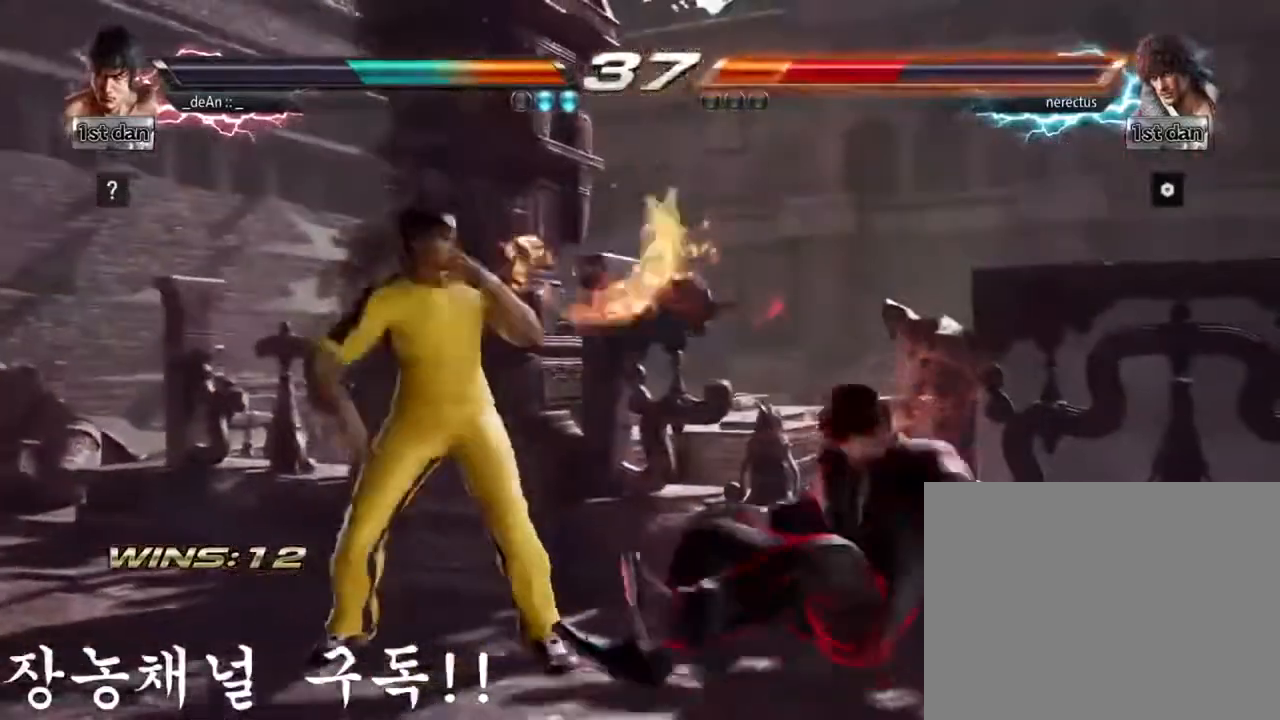
{"buttons": ["CROSS"], "left_stick": "center", "events": [[83, "CROSS", "down"], [167, "CROSS", "up"], [217, "CROSS", "down"], [334, "CROSS", "up"], [334, "left_stick", "center"], [350, "CROSS", "down"]]}
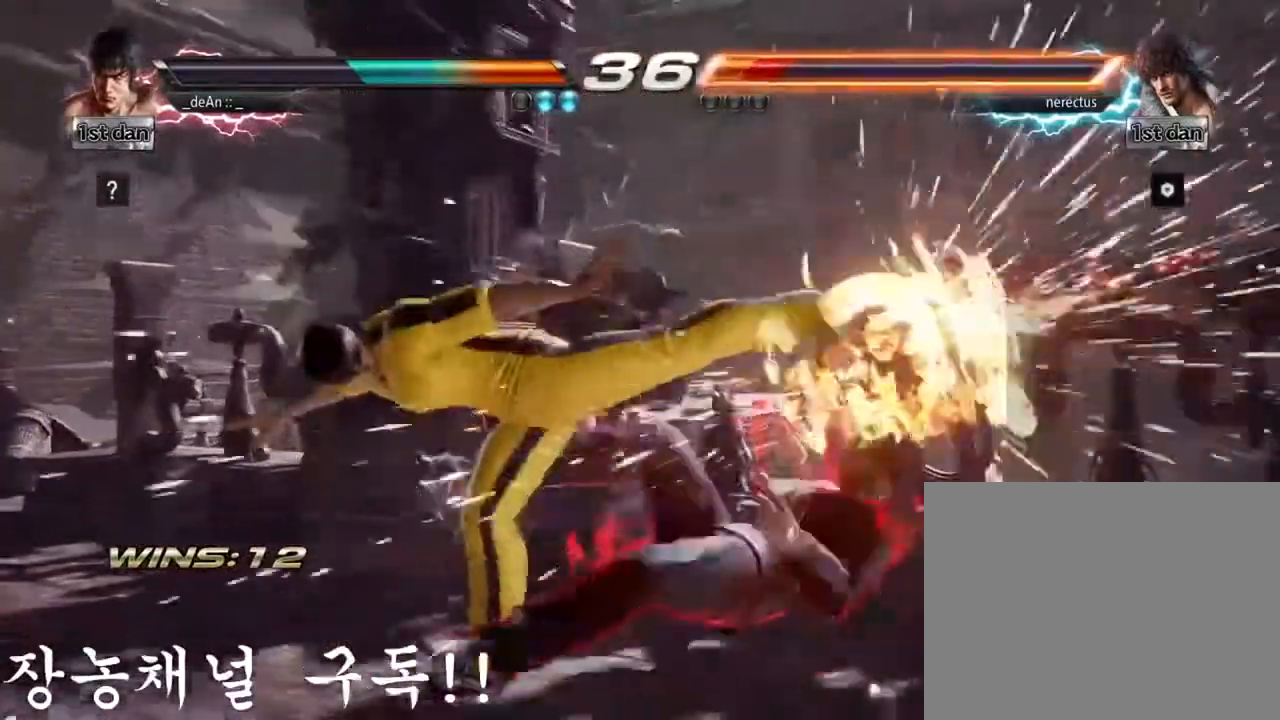
{"buttons": ["CIRCLE"], "left_stick": "down-right", "events": [[33, "CROSS", "up"], [83, "CROSS", "down"], [266, "CROSS", "up"], [450, "left_stick", "down-right"], [483, "CIRCLE", "down"]]}
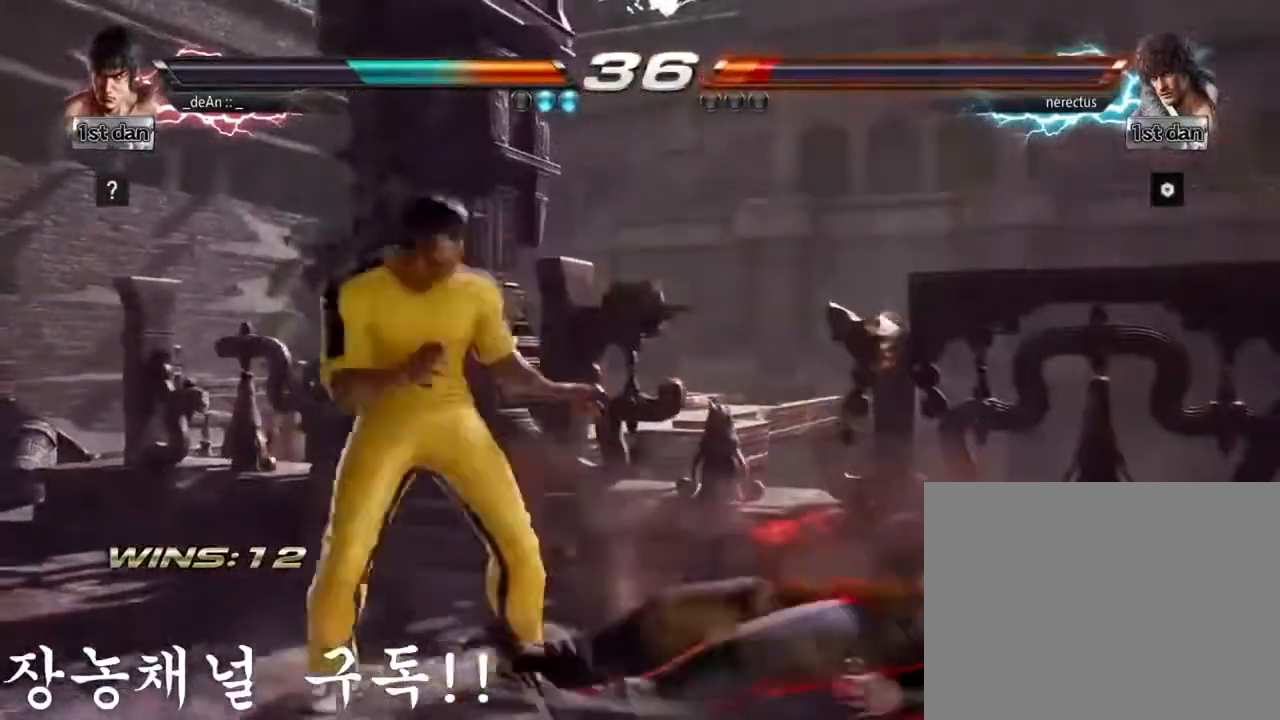
{"buttons": [], "left_stick": "center", "events": [[100, "CIRCLE", "up"], [200, "left_stick", "center"]]}
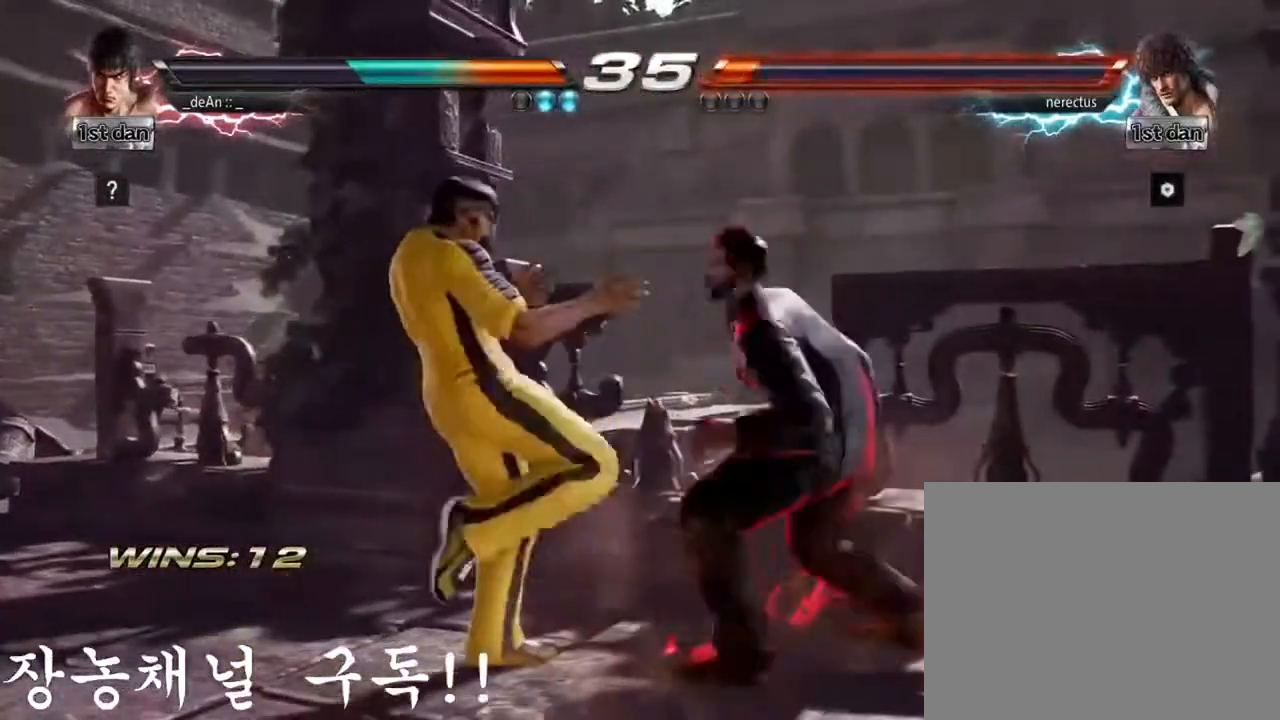
{"buttons": [], "left_stick": "center", "events": [[117, "left_stick", "down-right"], [184, "CIRCLE", "down"], [267, "CIRCLE", "up"], [284, "CROSS", "down"], [368, "left_stick", "center"], [434, "CROSS", "up"]]}
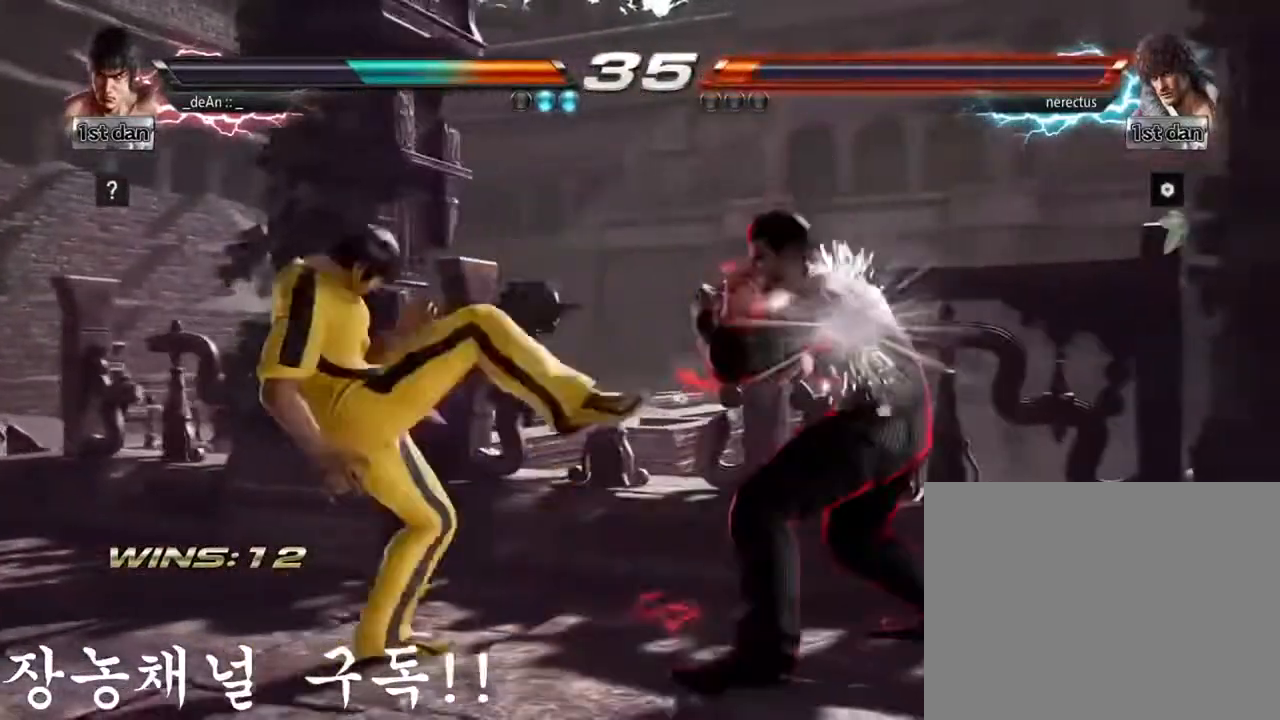
{"buttons": [], "left_stick": "center", "events": []}
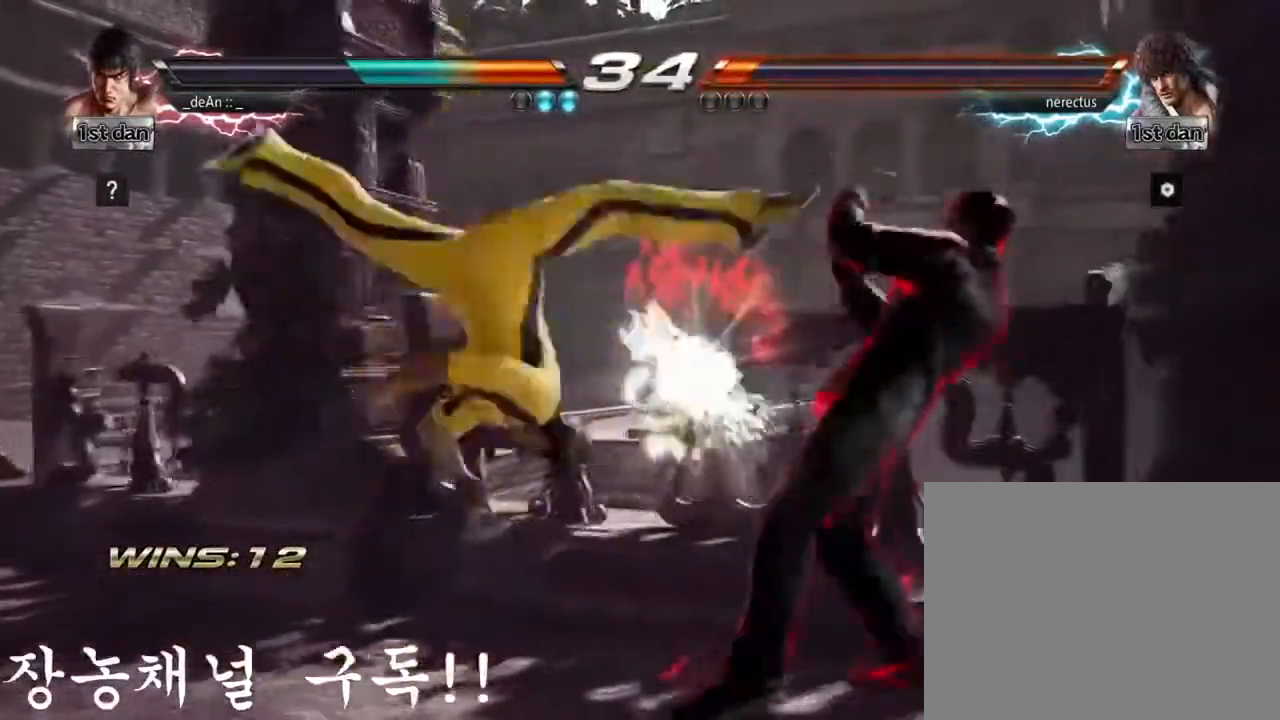
{"buttons": [], "left_stick": "left", "events": [[216, "left_stick", "left"]]}
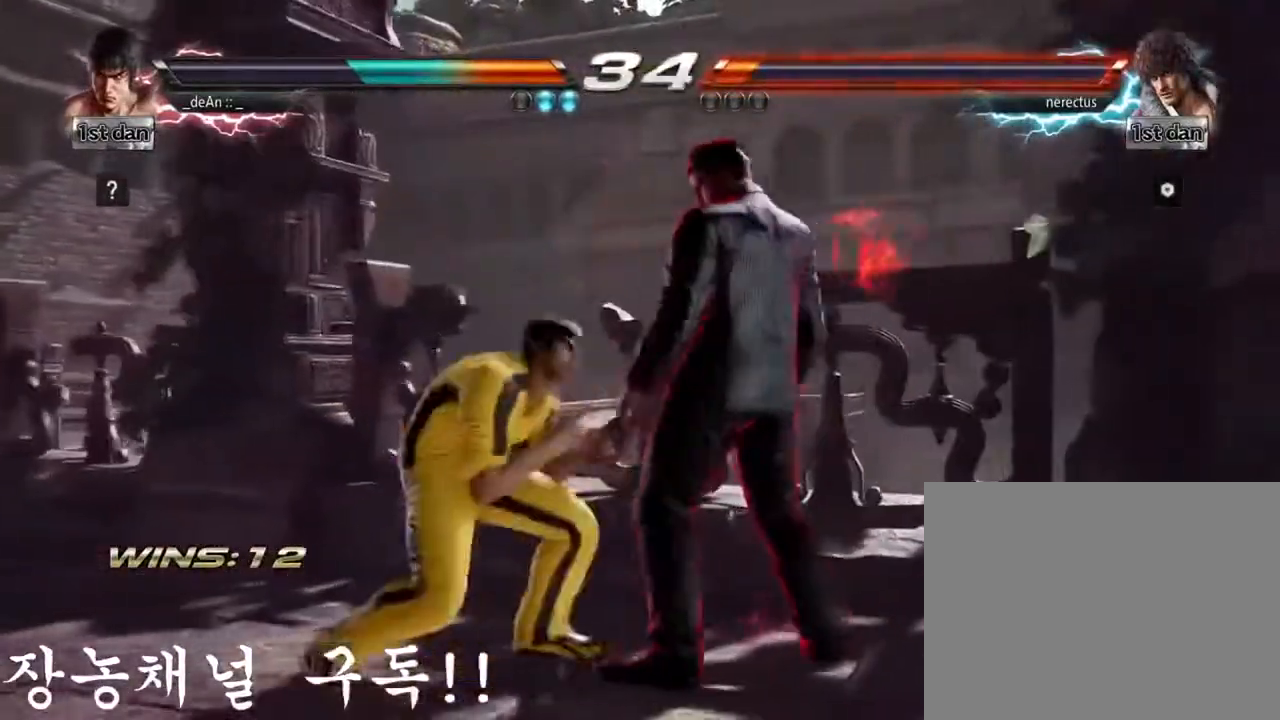
{"buttons": [], "left_stick": "center", "events": [[467, "left_stick", "center"]]}
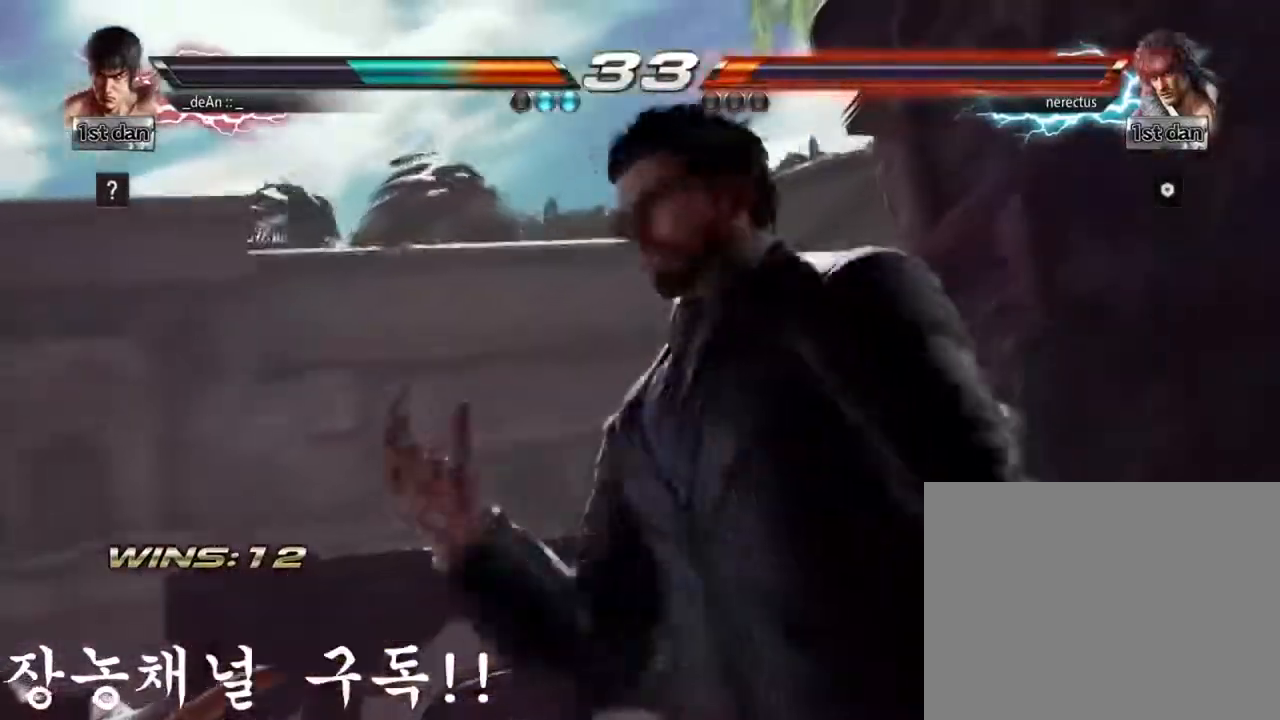
{"buttons": [], "left_stick": "left", "events": [[368, "left_stick", "left"]]}
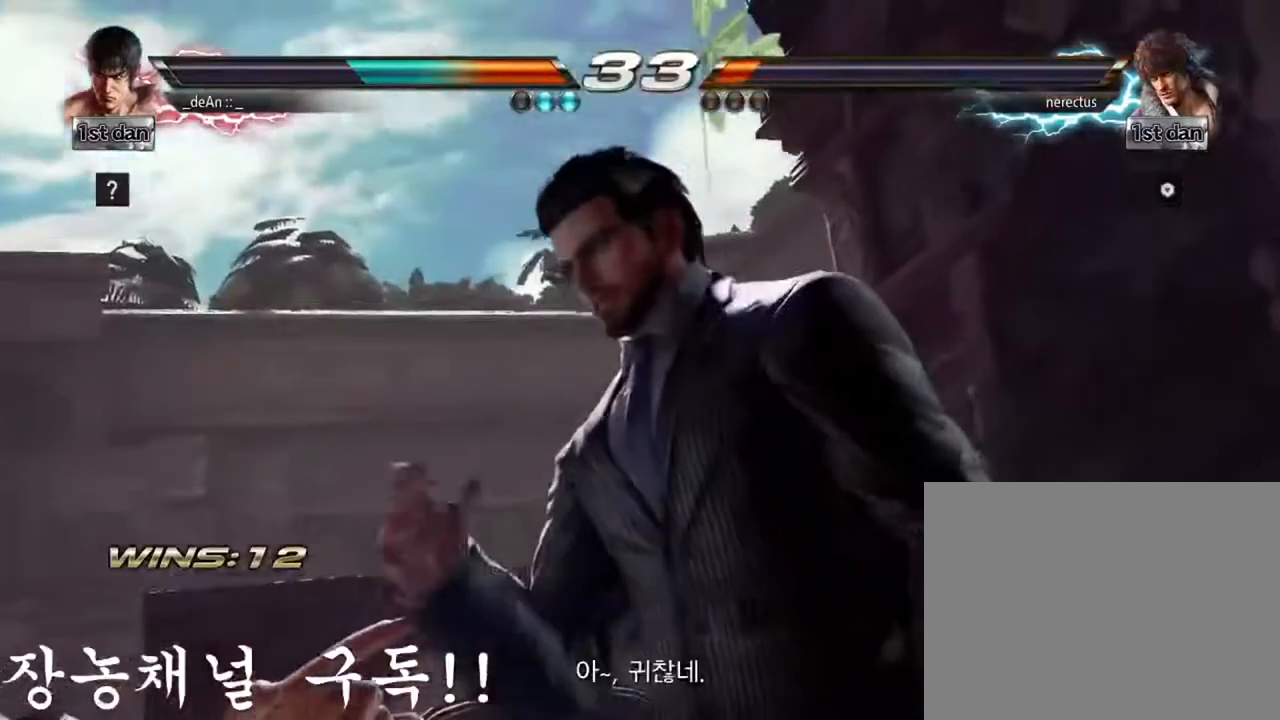
{"buttons": [], "left_stick": "left", "events": []}
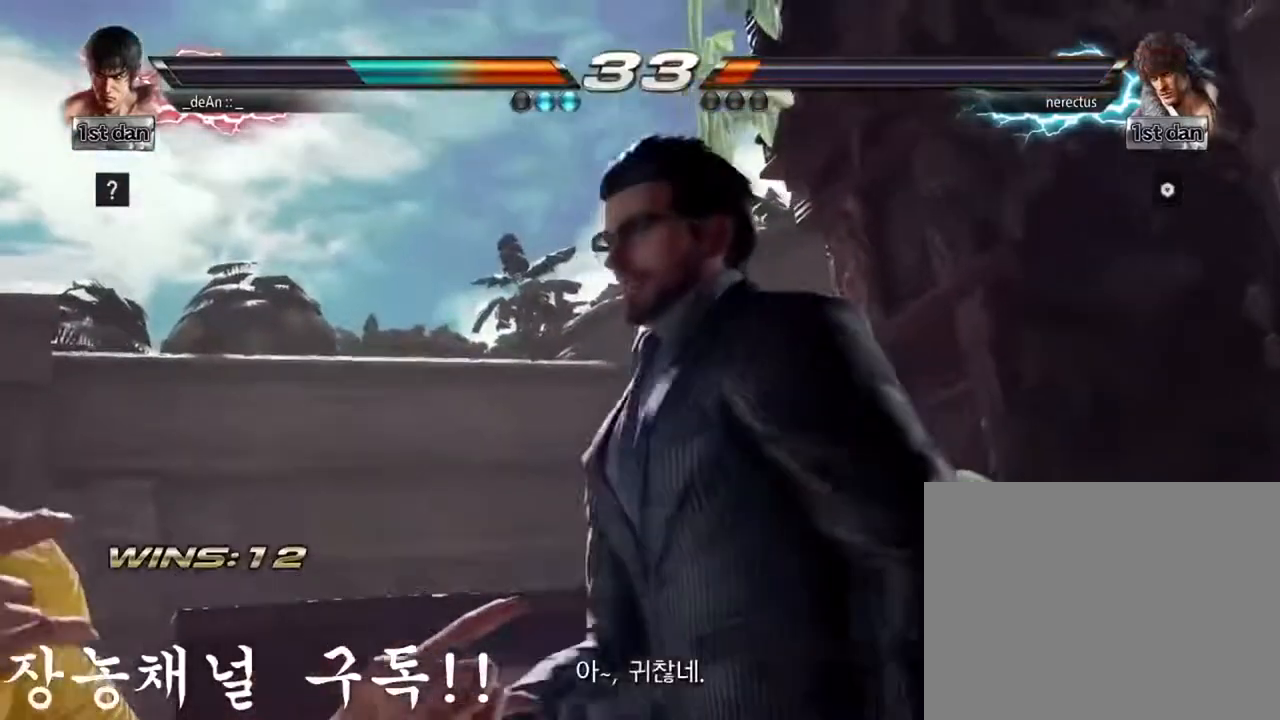
{"buttons": [], "left_stick": "left", "events": []}
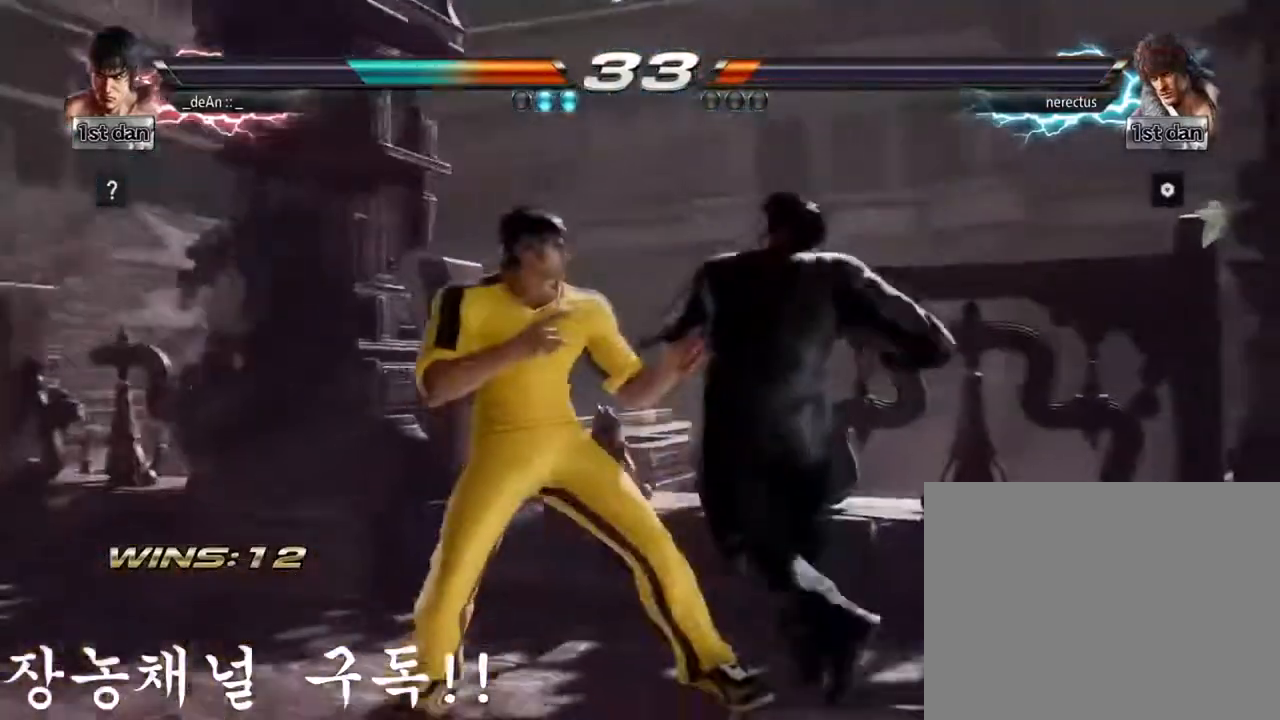
{"buttons": [], "left_stick": "left", "events": []}